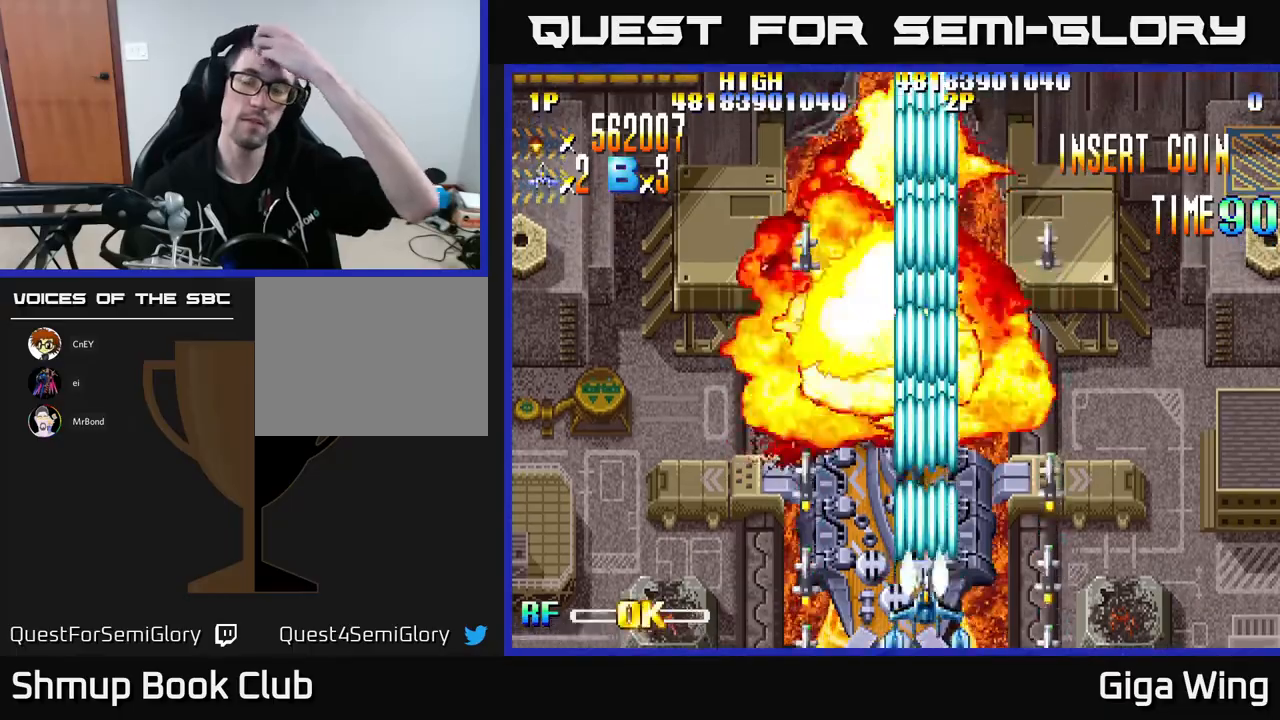
Gameplay with a controller (Xbox layout); each line is a JSON object with the inputs held at the frame after it. "events" lists button and stick changes between this image and that frame as [ms after this image, input, new state], when the widget could be followed in between. Not read: right_stick.
{"buttons": ["R2"], "left_stick": "center", "events": []}
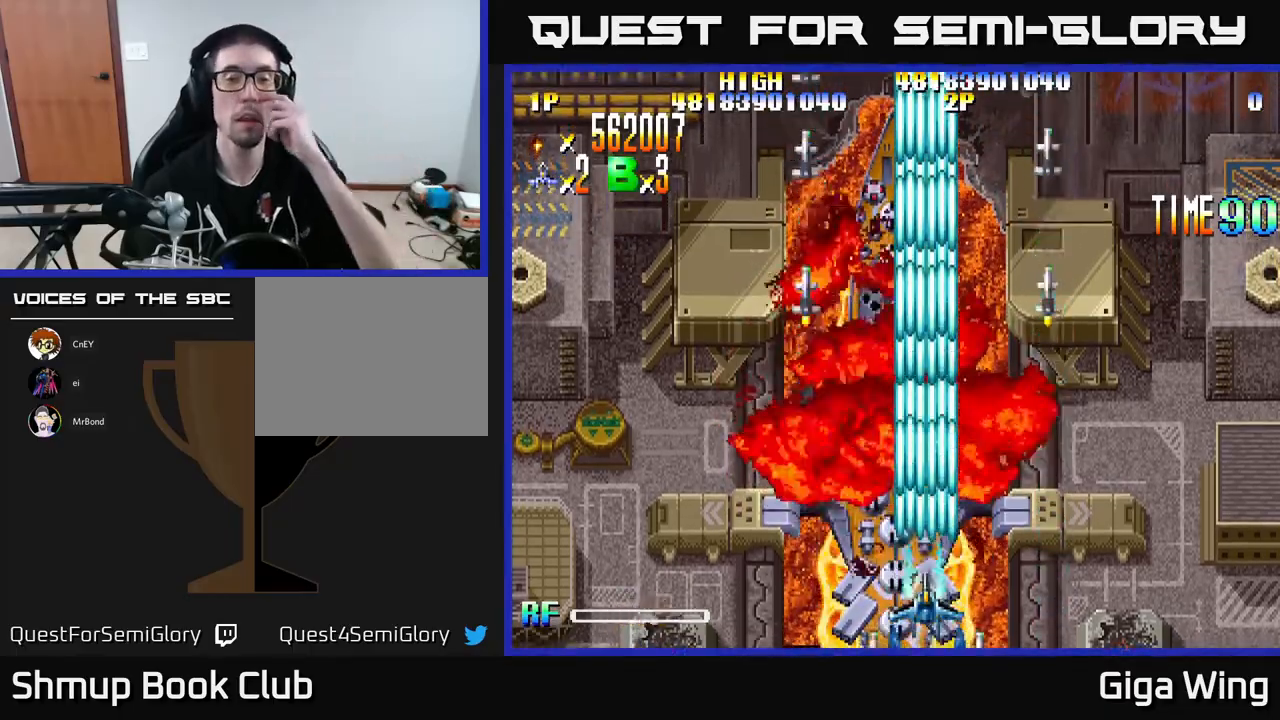
{"buttons": ["R2"], "left_stick": "center", "events": []}
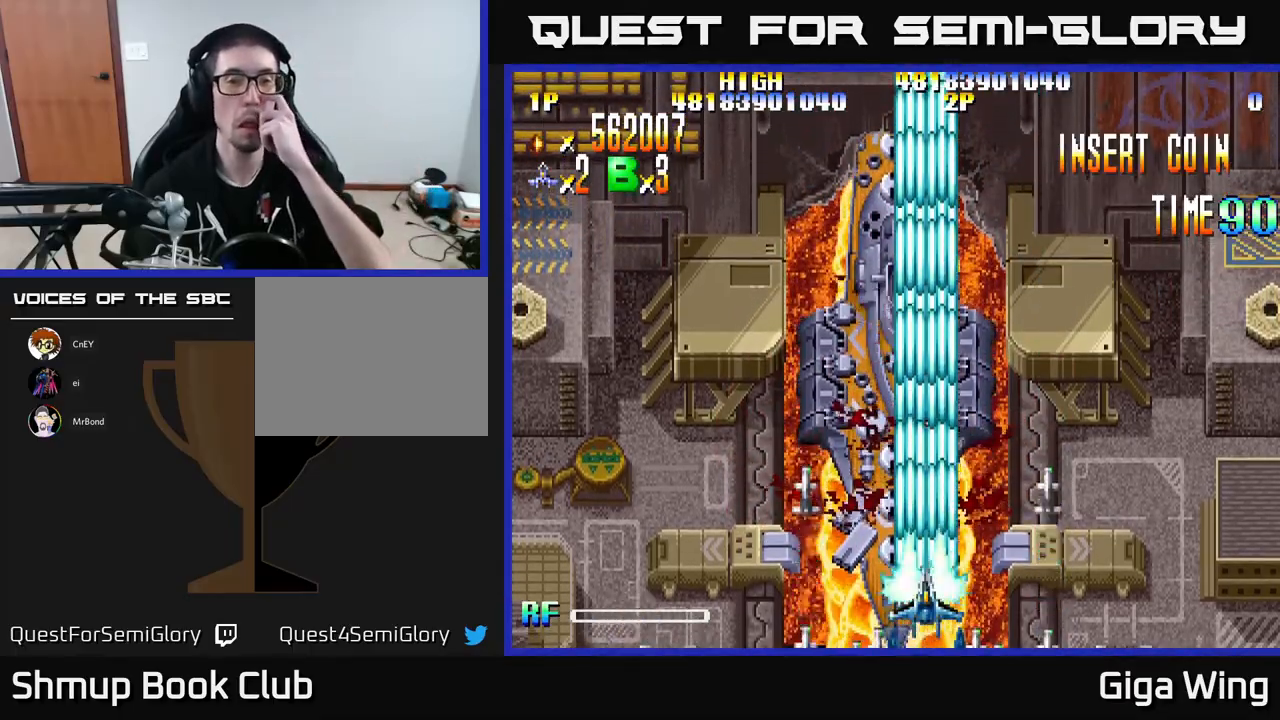
{"buttons": ["R2"], "left_stick": "center", "events": []}
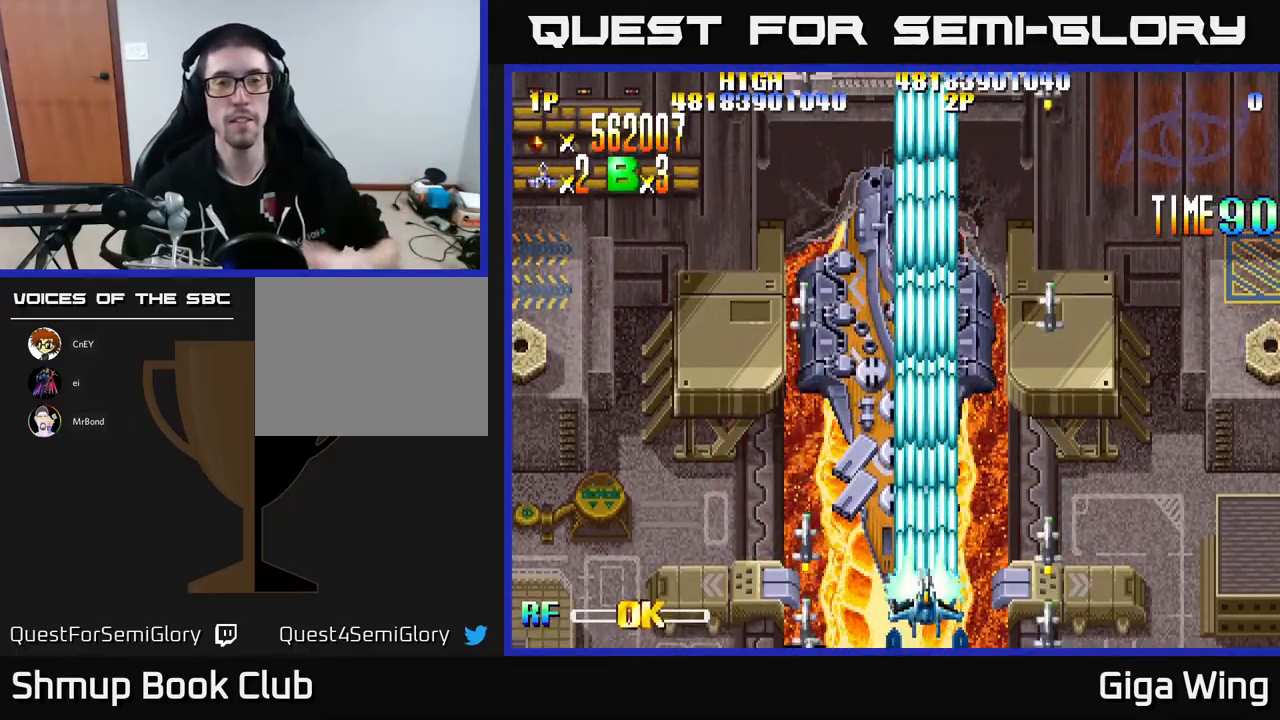
{"buttons": ["R2"], "left_stick": "center", "events": []}
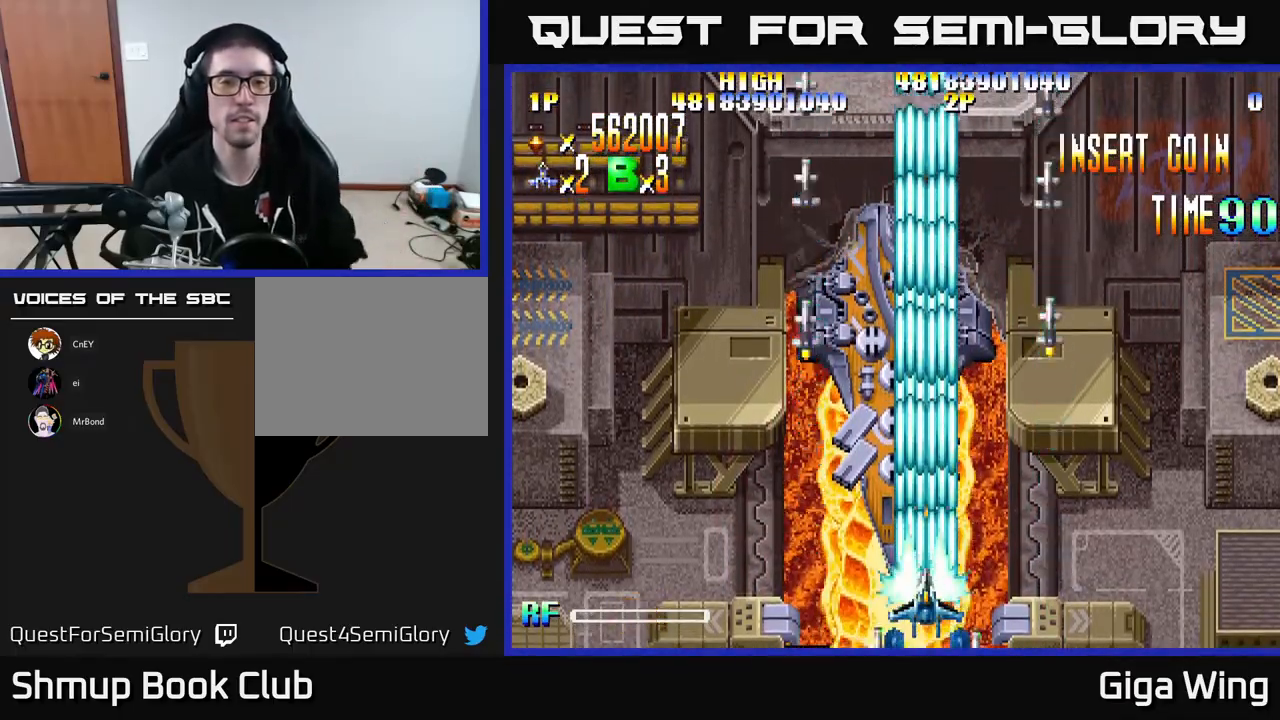
{"buttons": ["R2"], "left_stick": "center", "events": [[133, "DPAD_LEFT", "down"], [267, "DPAD_LEFT", "up"], [333, "DPAD_UP", "down"], [483, "DPAD_UP", "up"]]}
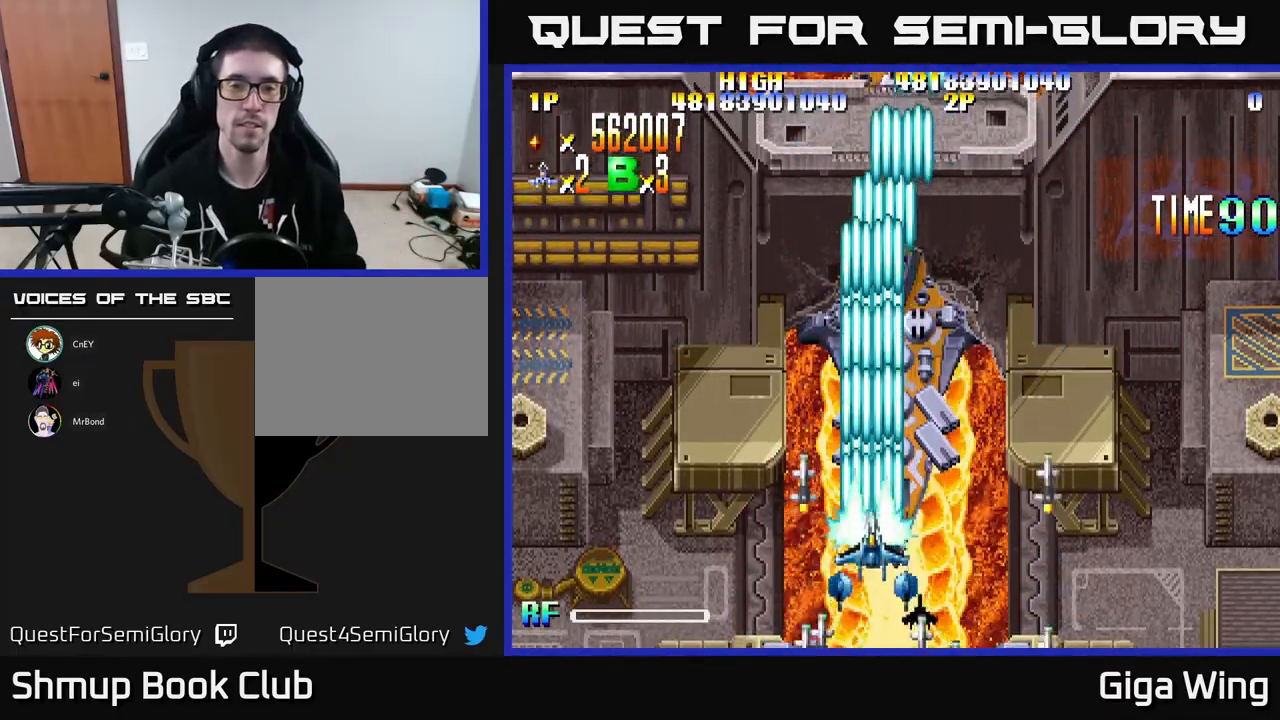
{"buttons": ["R2"], "left_stick": "center", "events": [[217, "DPAD_RIGHT", "down"], [283, "DPAD_UP", "down"], [300, "DPAD_RIGHT", "up"], [450, "DPAD_UP", "up"]]}
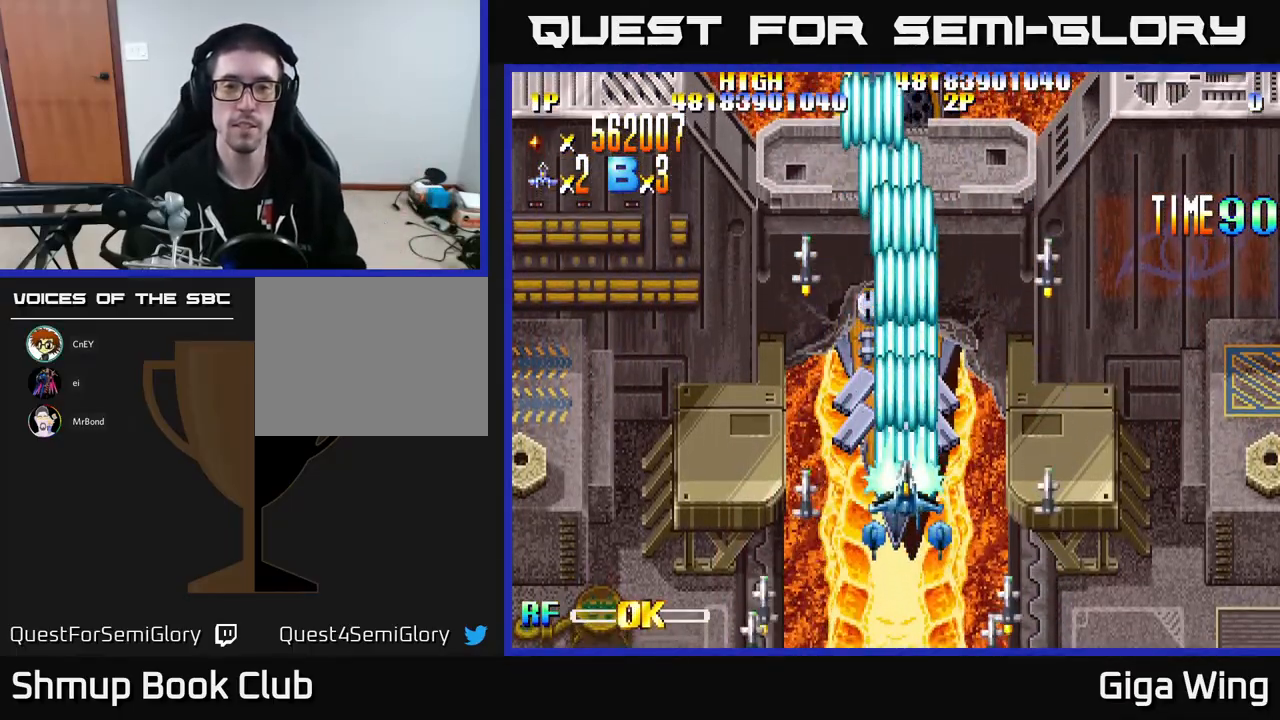
{"buttons": ["R2"], "left_stick": "center", "events": []}
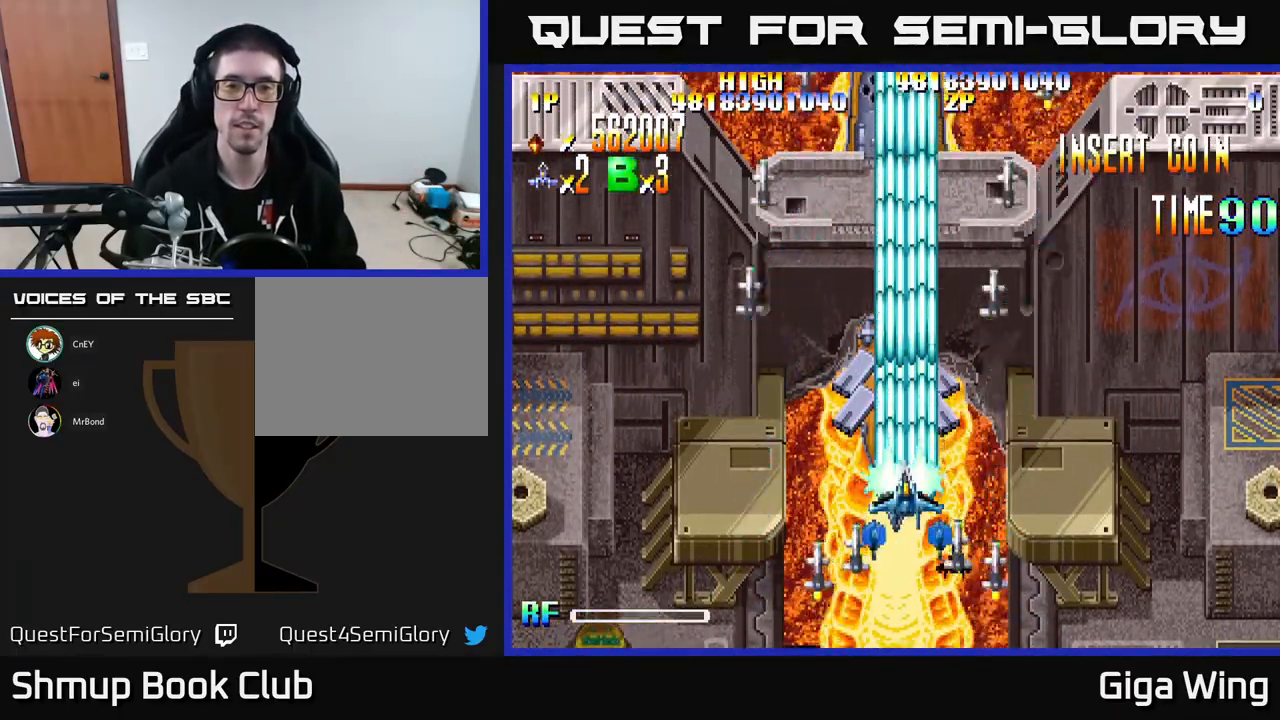
{"buttons": ["R2"], "left_stick": "center", "events": []}
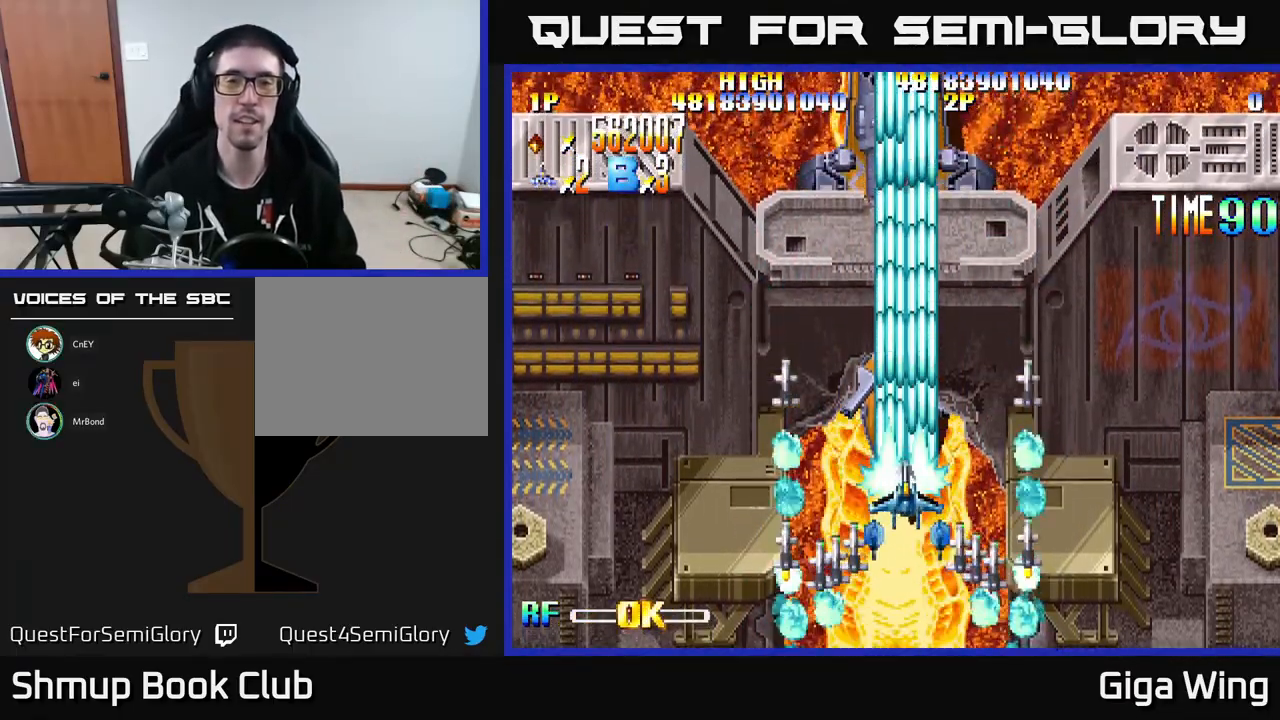
{"buttons": ["R2"], "left_stick": "center", "events": []}
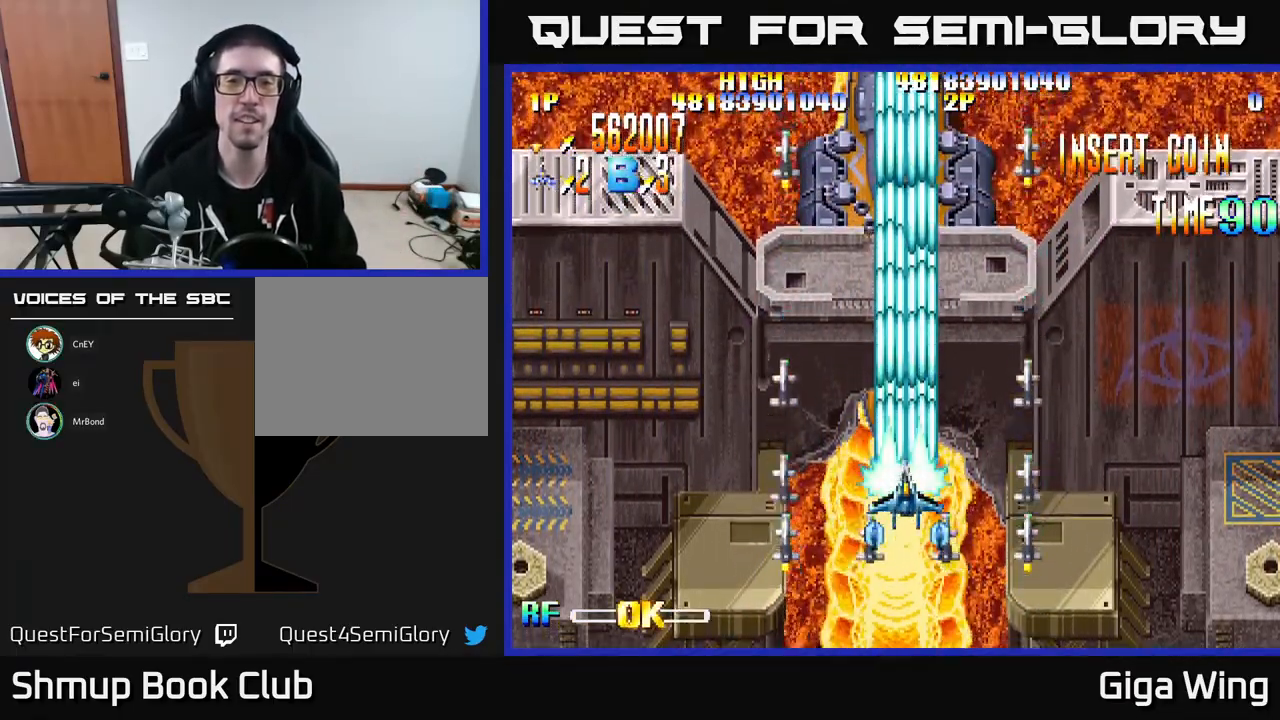
{"buttons": ["R2"], "left_stick": "center", "events": [[150, "DPAD_DOWN", "down"], [317, "DPAD_DOWN", "up"]]}
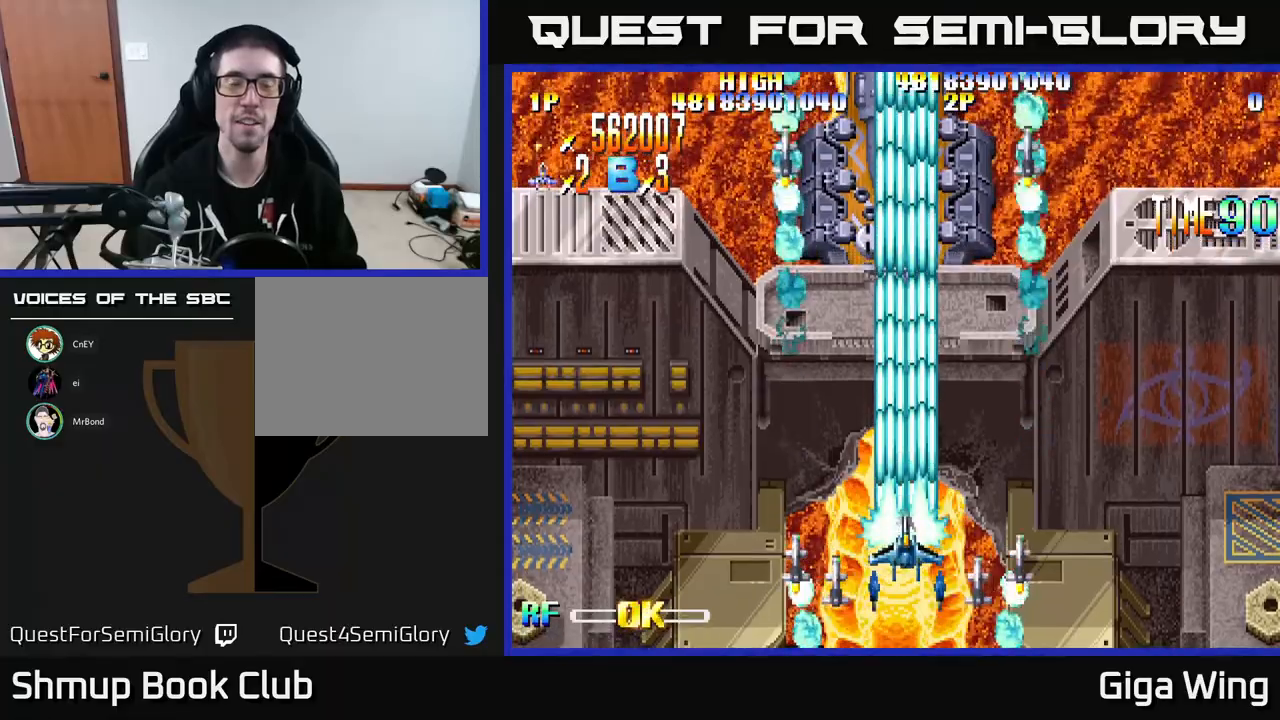
{"buttons": ["R2"], "left_stick": "center", "events": []}
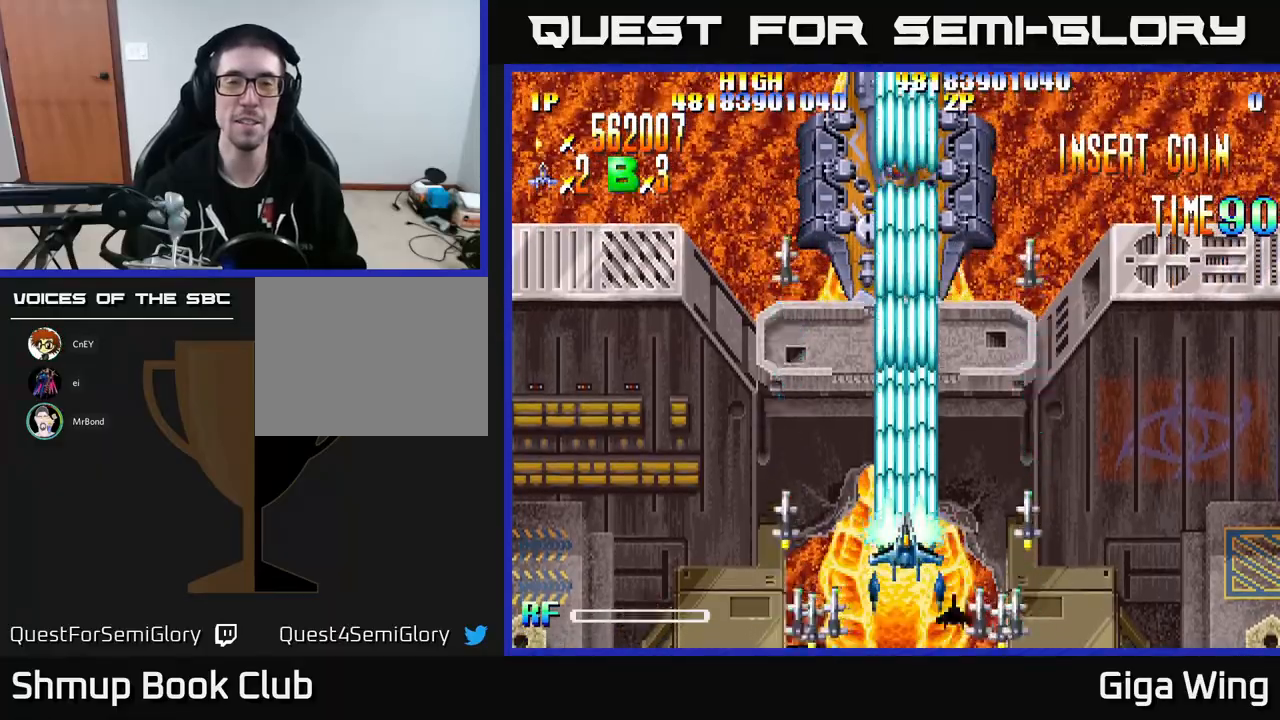
{"buttons": ["R2"], "left_stick": "center", "events": []}
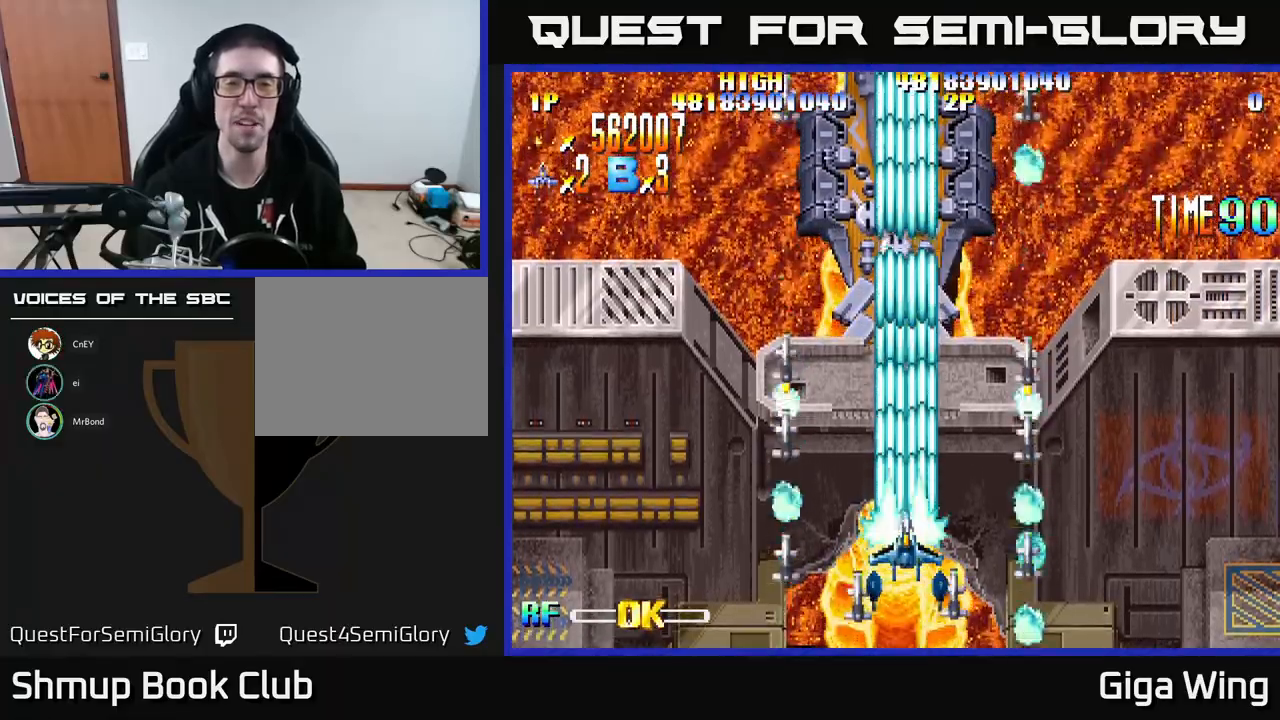
{"buttons": ["R2"], "left_stick": "center", "events": [[267, "DPAD_DOWN", "down"], [450, "DPAD_DOWN", "up"]]}
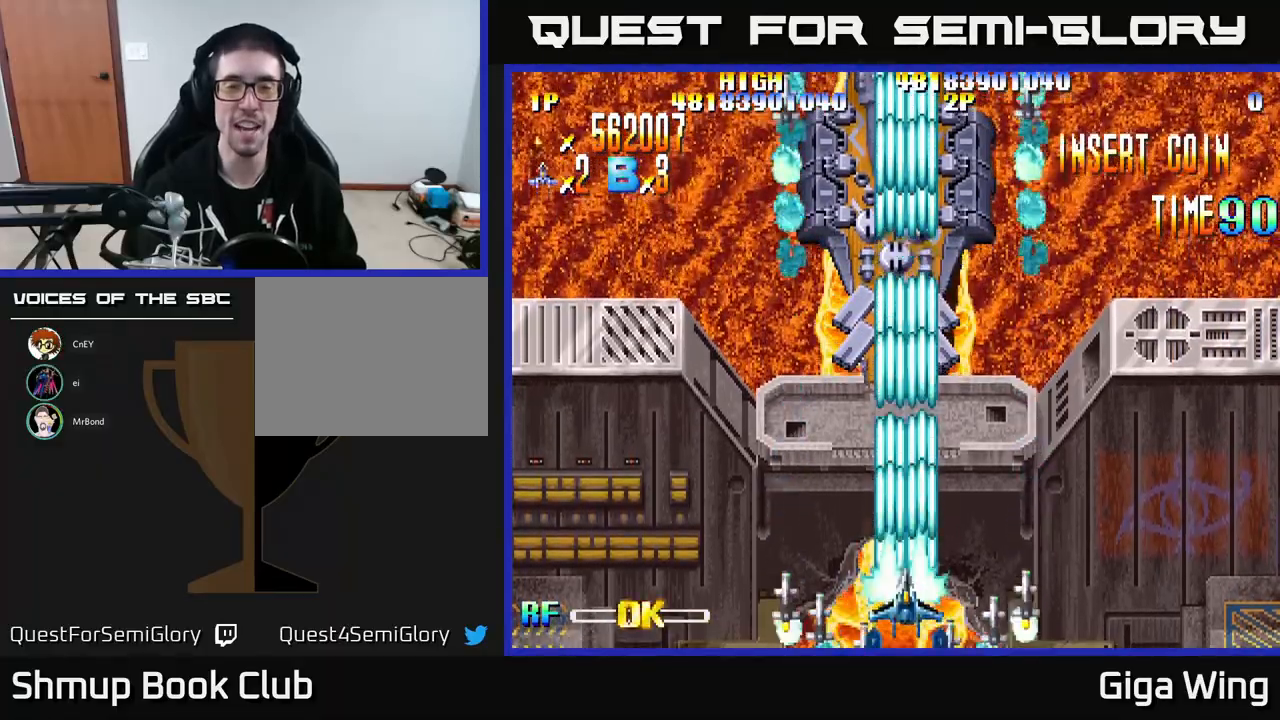
{"buttons": ["R2"], "left_stick": "center", "events": [[217, "DPAD_UP", "down"], [417, "DPAD_UP", "up"]]}
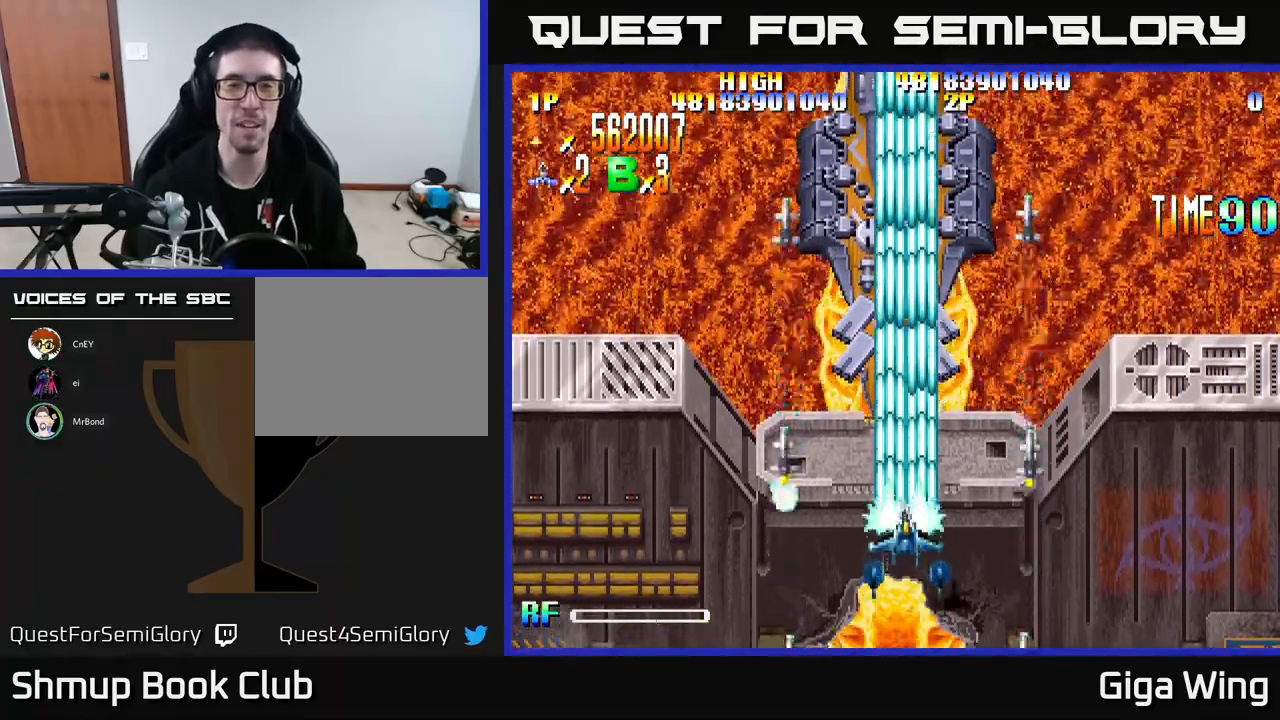
{"buttons": ["R2"], "left_stick": "center", "events": []}
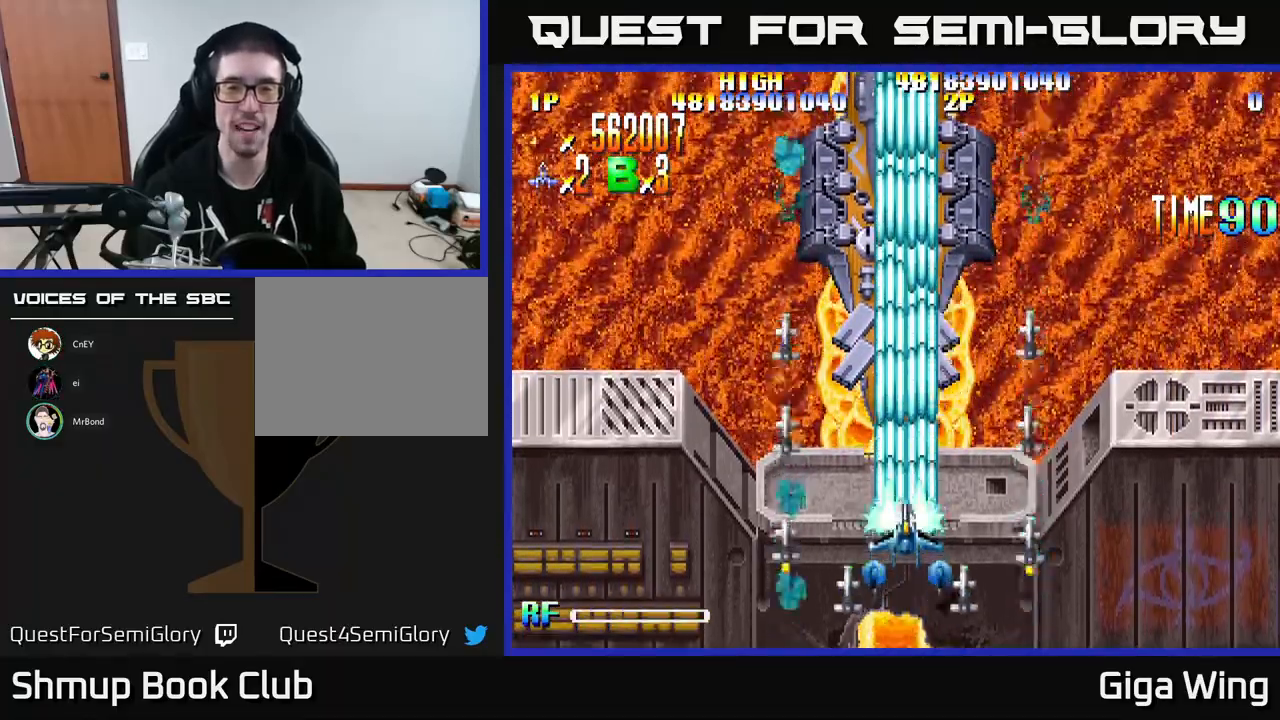
{"buttons": ["R2"], "left_stick": "center", "events": []}
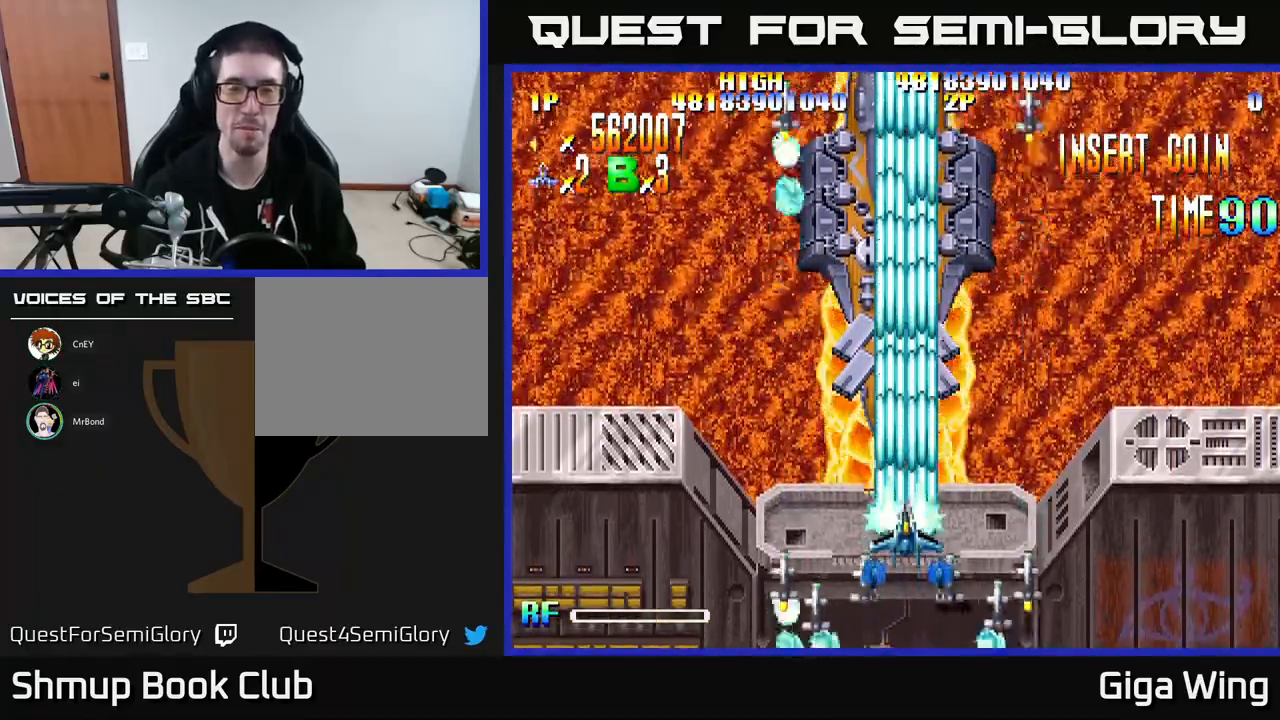
{"buttons": ["R2"], "left_stick": "center", "events": [[383, "DPAD_LEFT", "down"], [433, "DPAD_LEFT", "up"]]}
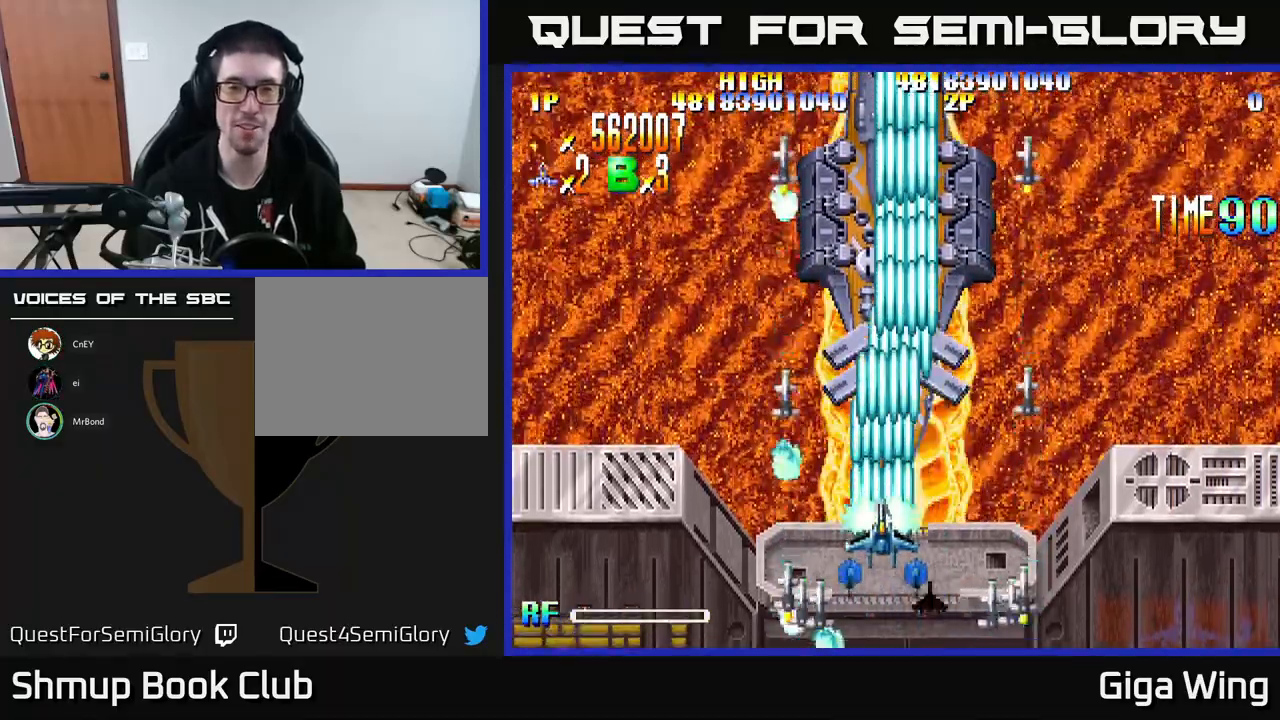
{"buttons": ["R2", "DPAD_DOWN"], "left_stick": "center", "events": [[417, "DPAD_DOWN", "down"]]}
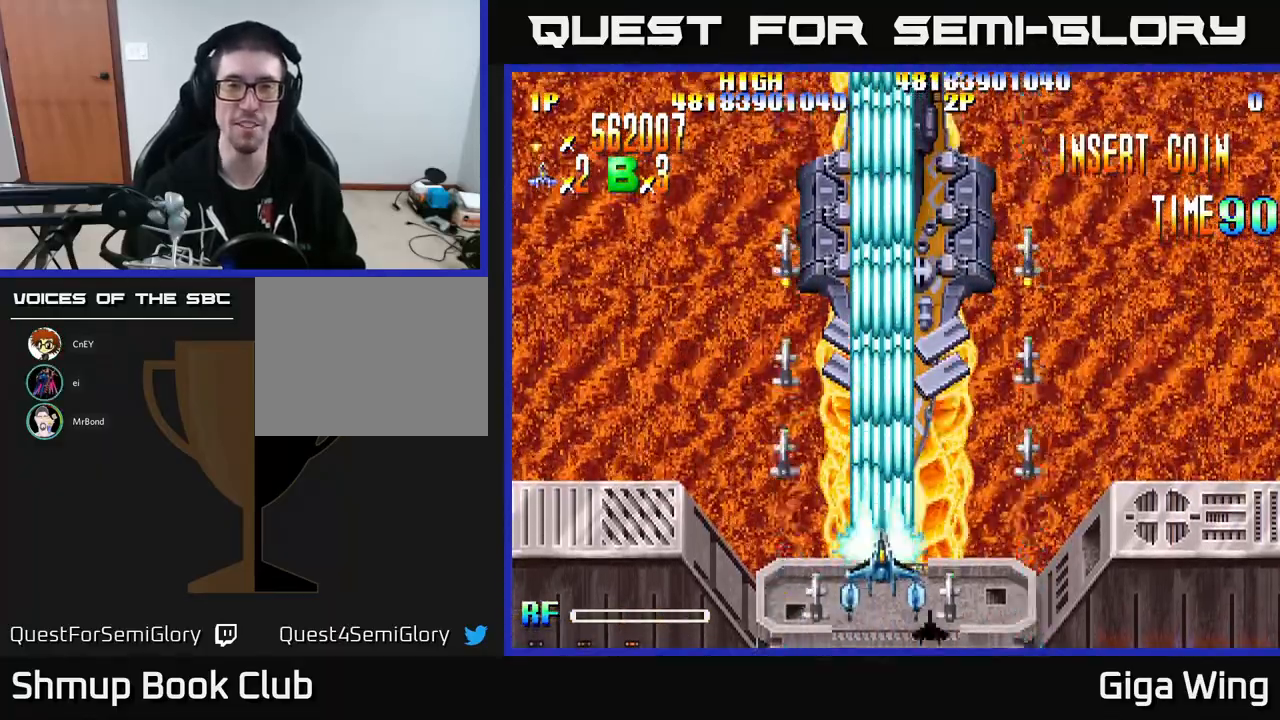
{"buttons": ["R2"], "left_stick": "center", "events": [[217, "DPAD_DOWN", "up"], [217, "DPAD_RIGHT", "down"], [250, "DPAD_UP", "down"], [283, "DPAD_RIGHT", "up"], [400, "DPAD_UP", "up"]]}
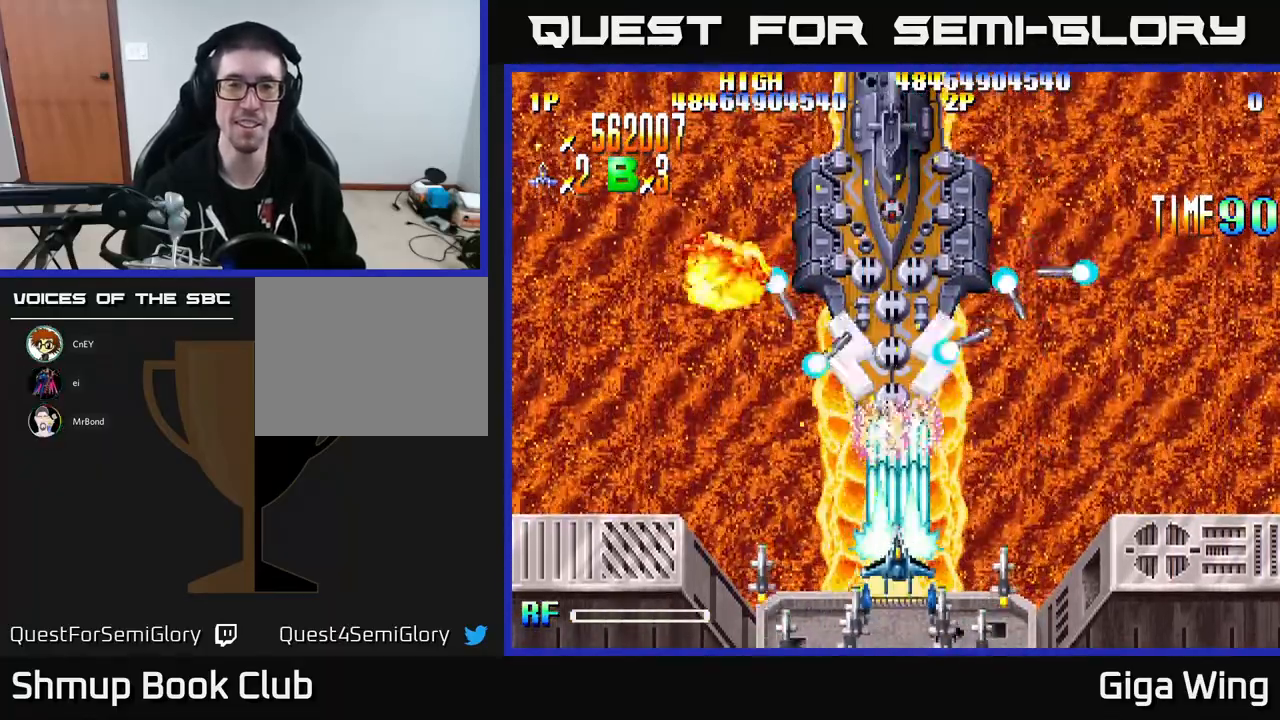
{"buttons": ["R2", "DPAD_UP", "DPAD_LEFT"], "left_stick": "center", "events": [[200, "DPAD_LEFT", "down"], [250, "DPAD_DOWN", "down"], [300, "DPAD_LEFT", "up"], [350, "DPAD_RIGHT", "down"], [400, "DPAD_DOWN", "up"], [417, "DPAD_RIGHT", "up"], [433, "DPAD_UP", "down"], [467, "DPAD_LEFT", "down"]]}
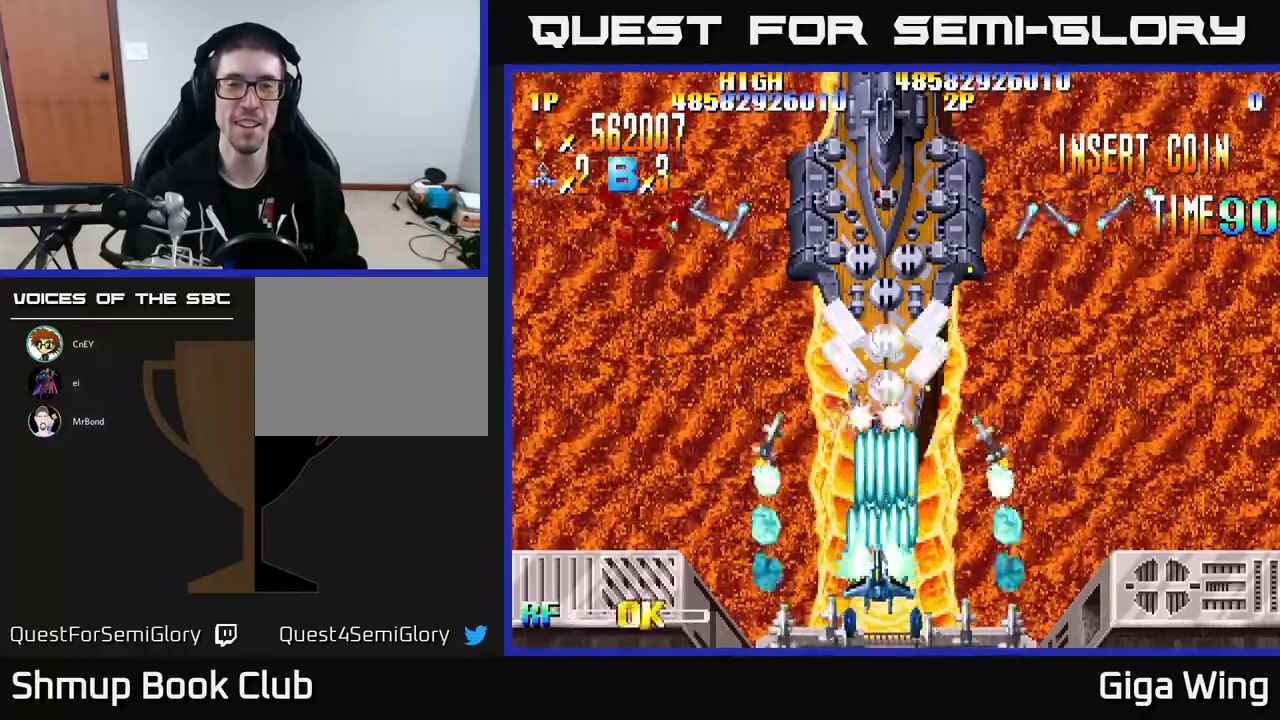
{"buttons": ["R2", "DPAD_DOWN", "DPAD_RIGHT"], "left_stick": "center", "events": [[67, "DPAD_LEFT", "up"], [233, "DPAD_LEFT", "down"], [233, "DPAD_UP", "up"], [300, "DPAD_DOWN", "down"], [317, "DPAD_LEFT", "up"], [383, "DPAD_RIGHT", "down"]]}
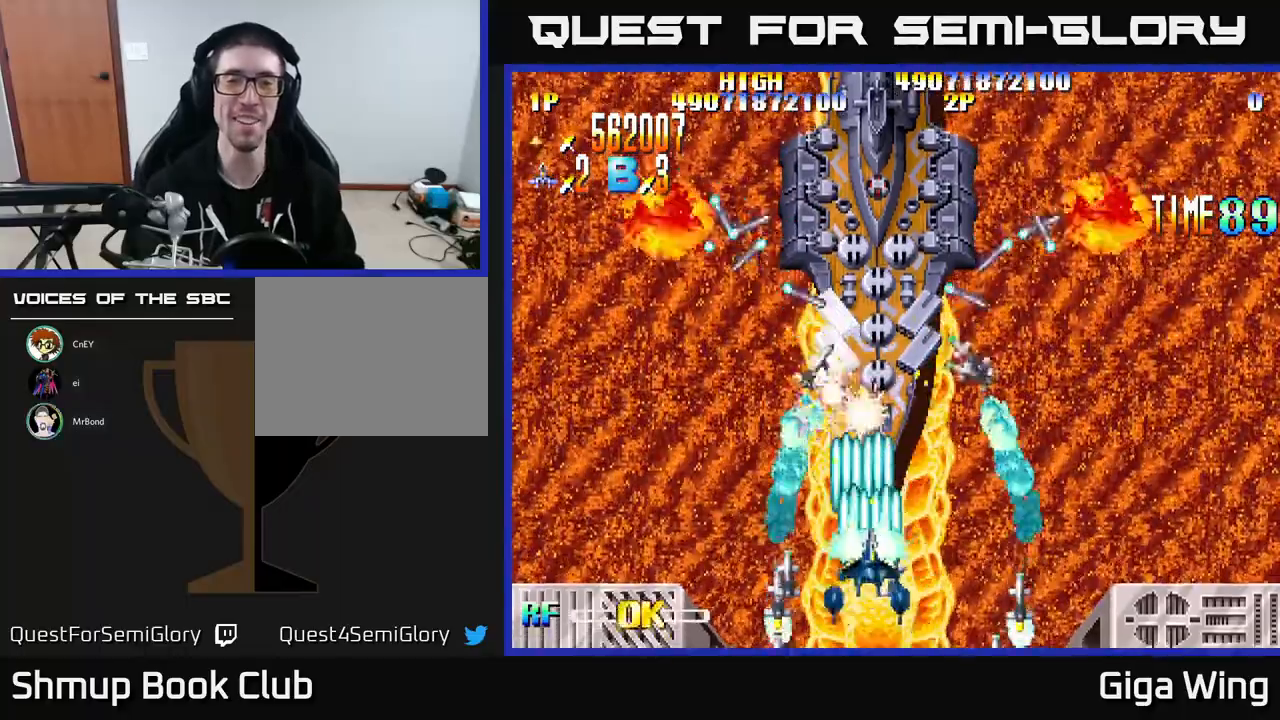
{"buttons": ["R2", "DPAD_UP", "DPAD_LEFT"], "left_stick": "center", "events": [[50, "DPAD_RIGHT", "up"], [250, "DPAD_RIGHT", "down"], [283, "DPAD_DOWN", "up"], [333, "DPAD_RIGHT", "up"], [350, "DPAD_LEFT", "down"], [350, "DPAD_UP", "down"], [400, "DPAD_UP", "up"], [483, "DPAD_UP", "down"]]}
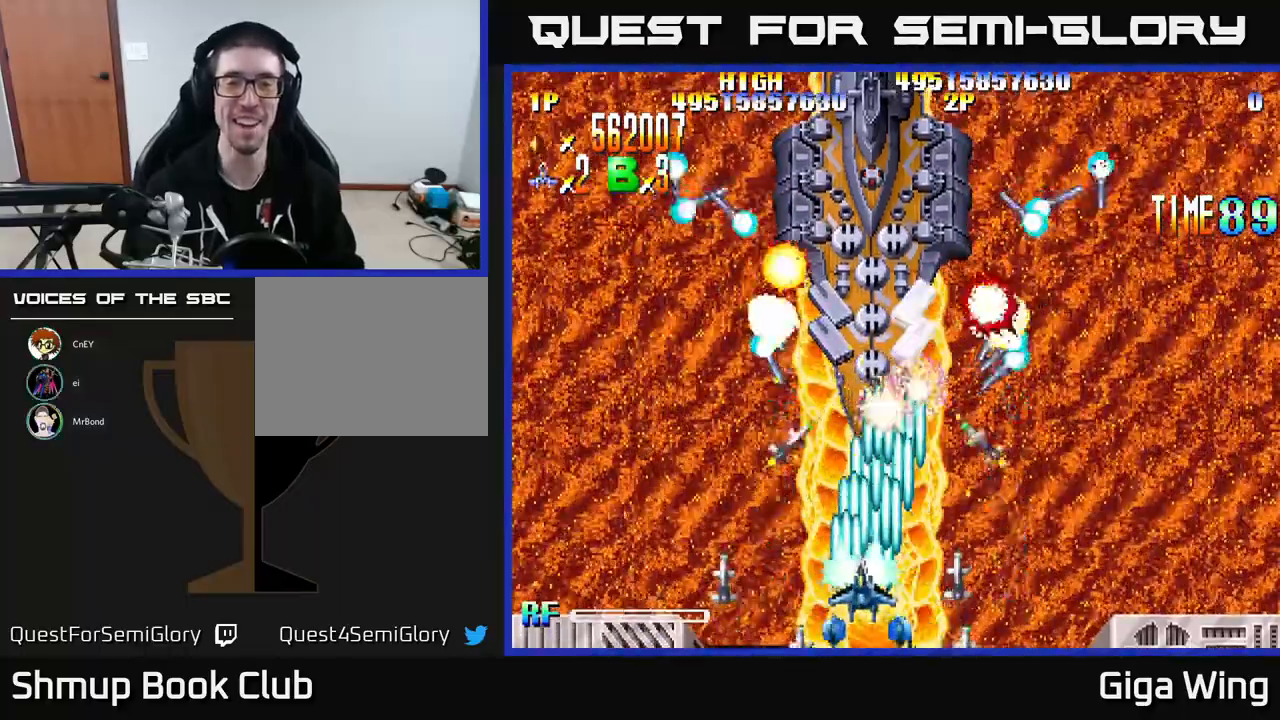
{"buttons": ["R2", "DPAD_DOWN", "DPAD_LEFT"], "left_stick": "center", "events": [[100, "DPAD_LEFT", "up"], [133, "DPAD_RIGHT", "down"], [150, "DPAD_UP", "up"], [233, "DPAD_DOWN", "down"], [383, "DPAD_RIGHT", "up"], [450, "DPAD_LEFT", "down"]]}
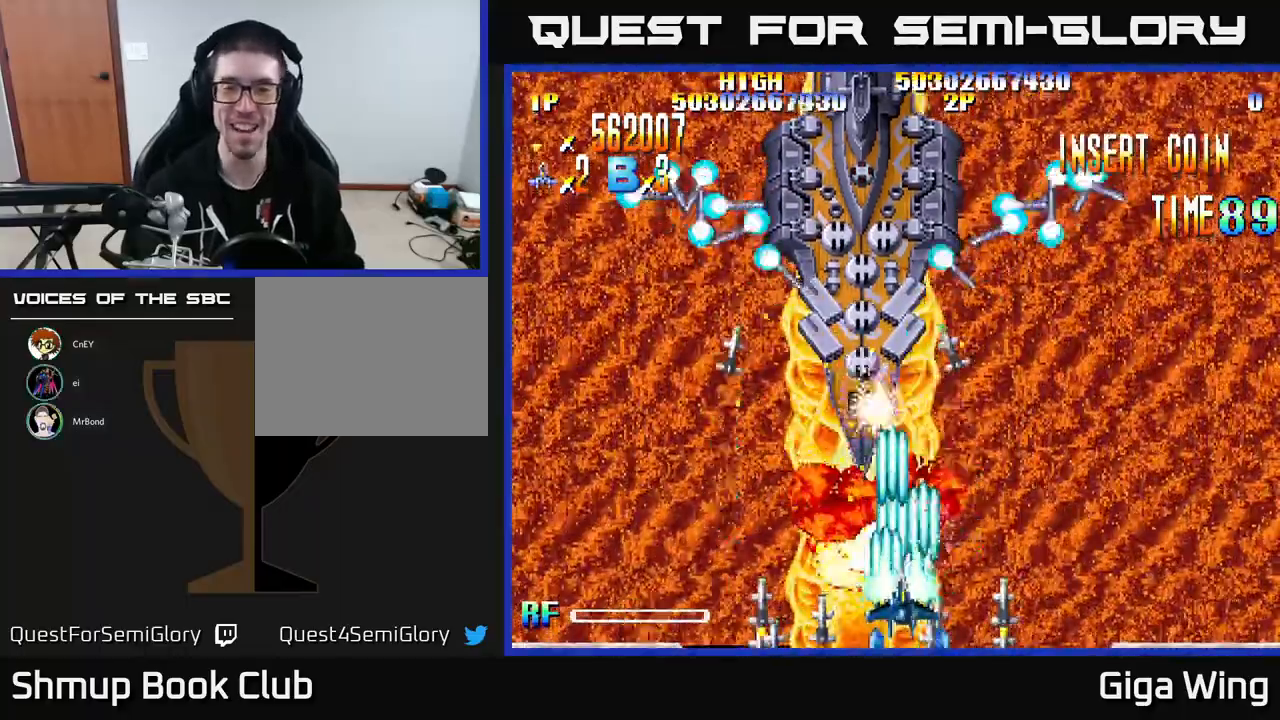
{"buttons": ["R2", "DPAD_UP", "DPAD_RIGHT"], "left_stick": "center", "events": [[33, "DPAD_DOWN", "up"], [350, "DPAD_UP", "down"], [367, "DPAD_LEFT", "up"], [483, "DPAD_RIGHT", "down"]]}
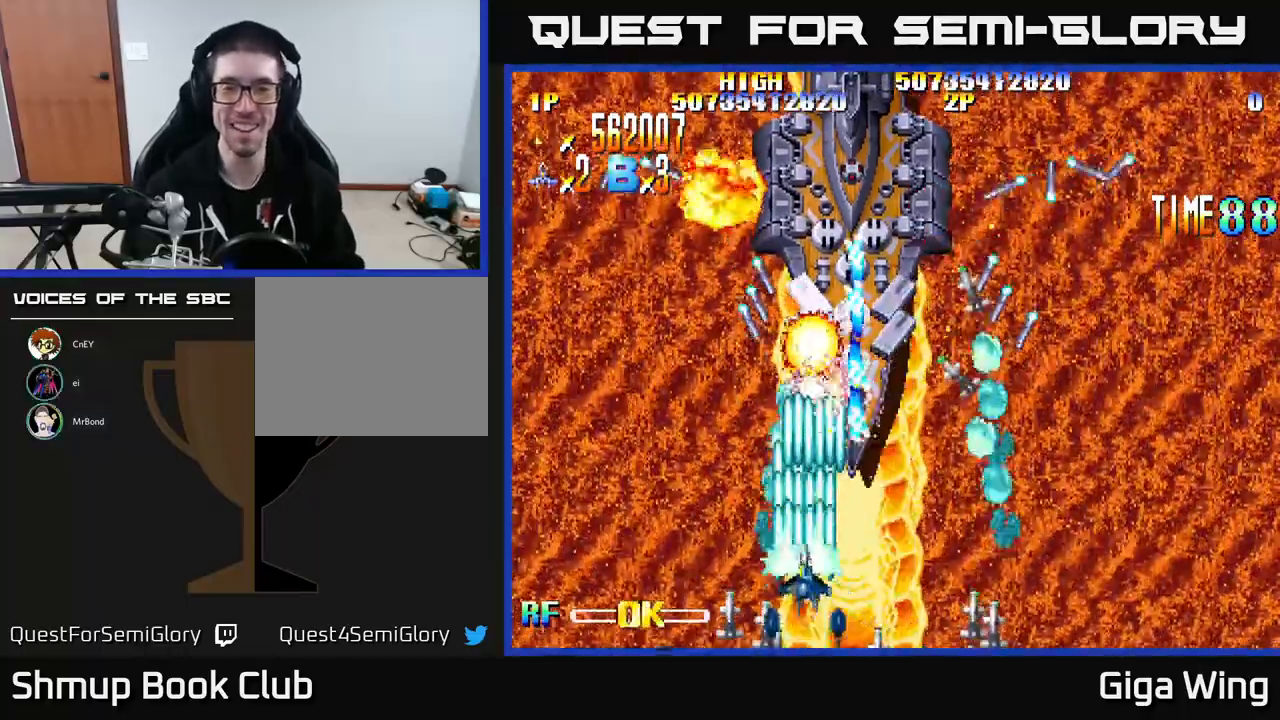
{"buttons": ["R2", "DPAD_RIGHT"], "left_stick": "center", "events": [[67, "DPAD_UP", "up"], [133, "DPAD_DOWN", "down"], [450, "DPAD_DOWN", "up"]]}
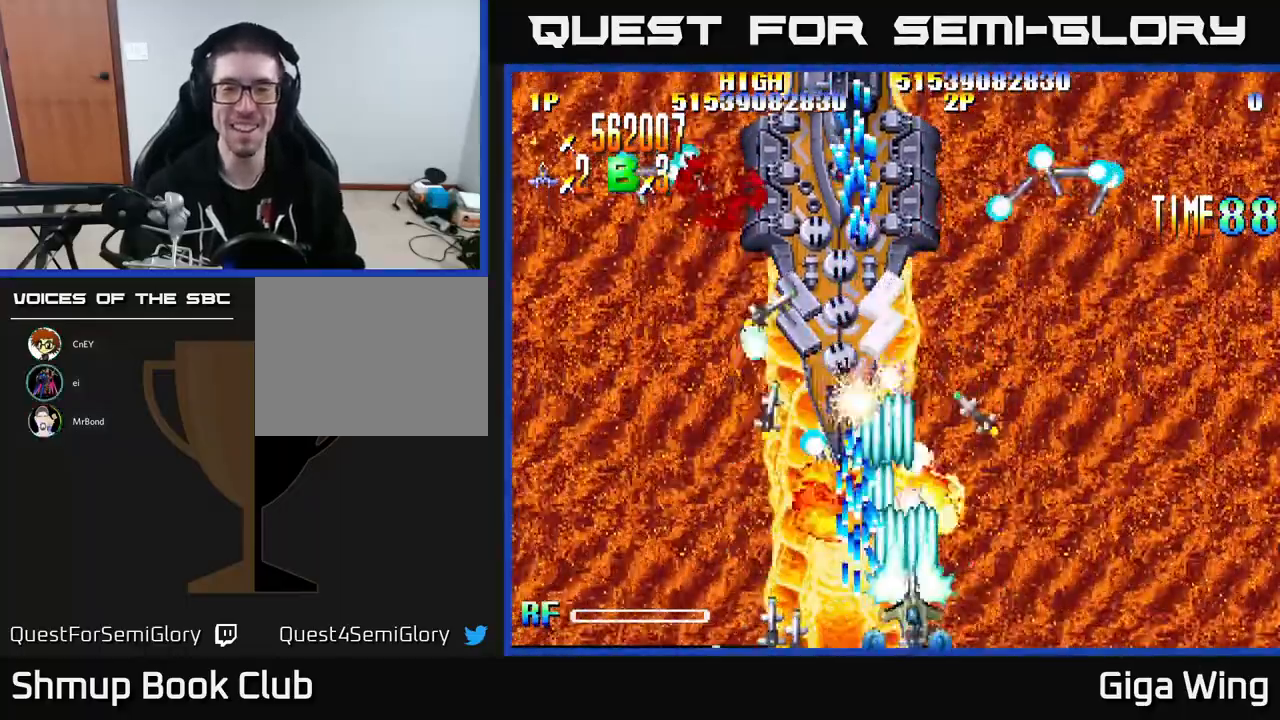
{"buttons": ["R2", "DPAD_UP", "DPAD_LEFT"], "left_stick": "center", "events": [[267, "DPAD_RIGHT", "up"], [267, "DPAD_UP", "down"], [333, "DPAD_LEFT", "down"]]}
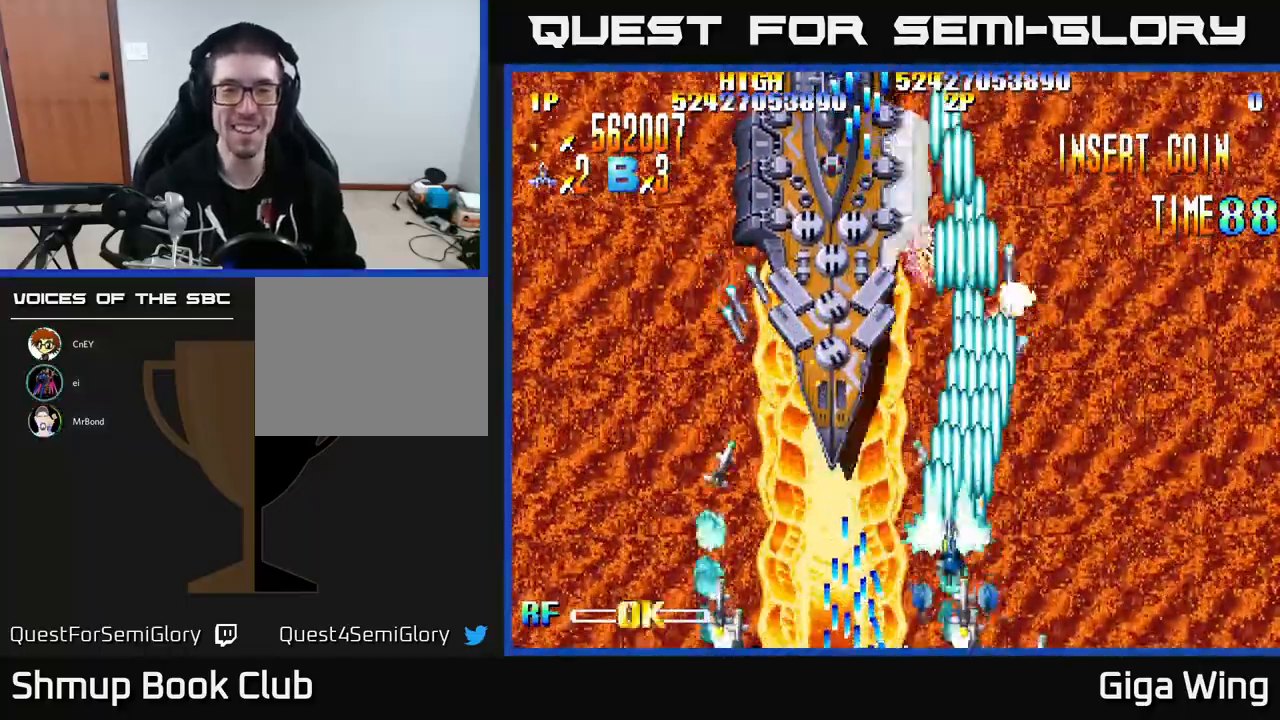
{"buttons": ["R2", "DPAD_LEFT"], "left_stick": "center", "events": [[67, "DPAD_UP", "up"], [283, "DPAD_DOWN", "down"], [400, "DPAD_LEFT", "up"], [450, "DPAD_LEFT", "down"], [500, "DPAD_DOWN", "up"]]}
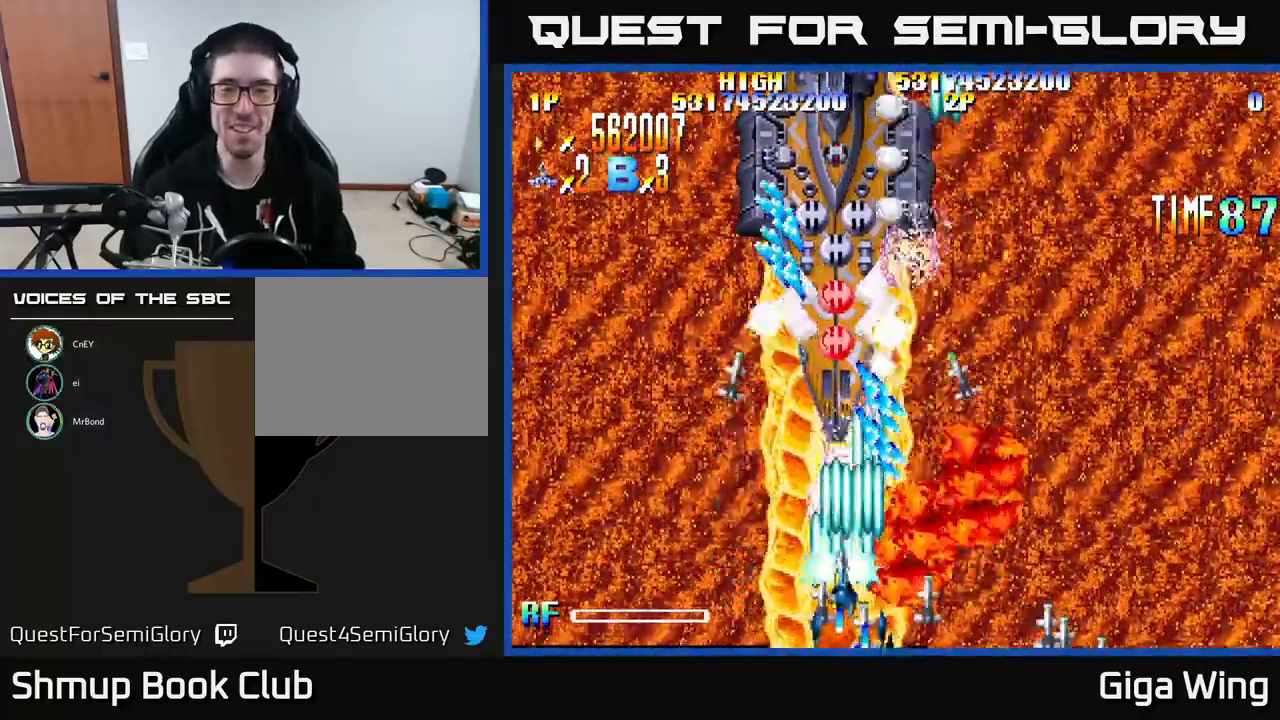
{"buttons": ["R2", "DPAD_RIGHT"], "left_stick": "center", "events": [[50, "DPAD_UP", "down"], [267, "DPAD_UP", "up"], [450, "DPAD_LEFT", "up"], [483, "DPAD_RIGHT", "down"]]}
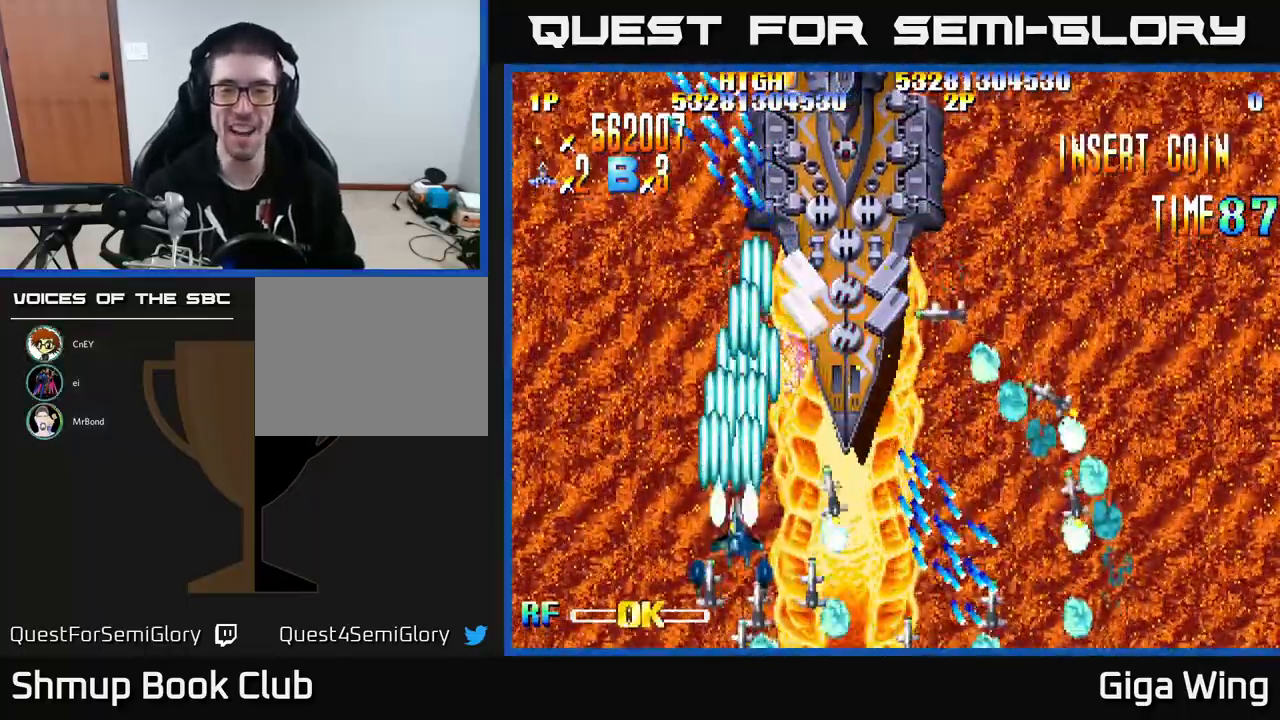
{"buttons": ["A", "DPAD_UP", "DPAD_RIGHT"], "left_stick": "center", "events": [[17, "A", "down"], [33, "R2", "up"], [100, "DPAD_DOWN", "down"], [217, "DPAD_DOWN", "up"], [433, "DPAD_UP", "down"]]}
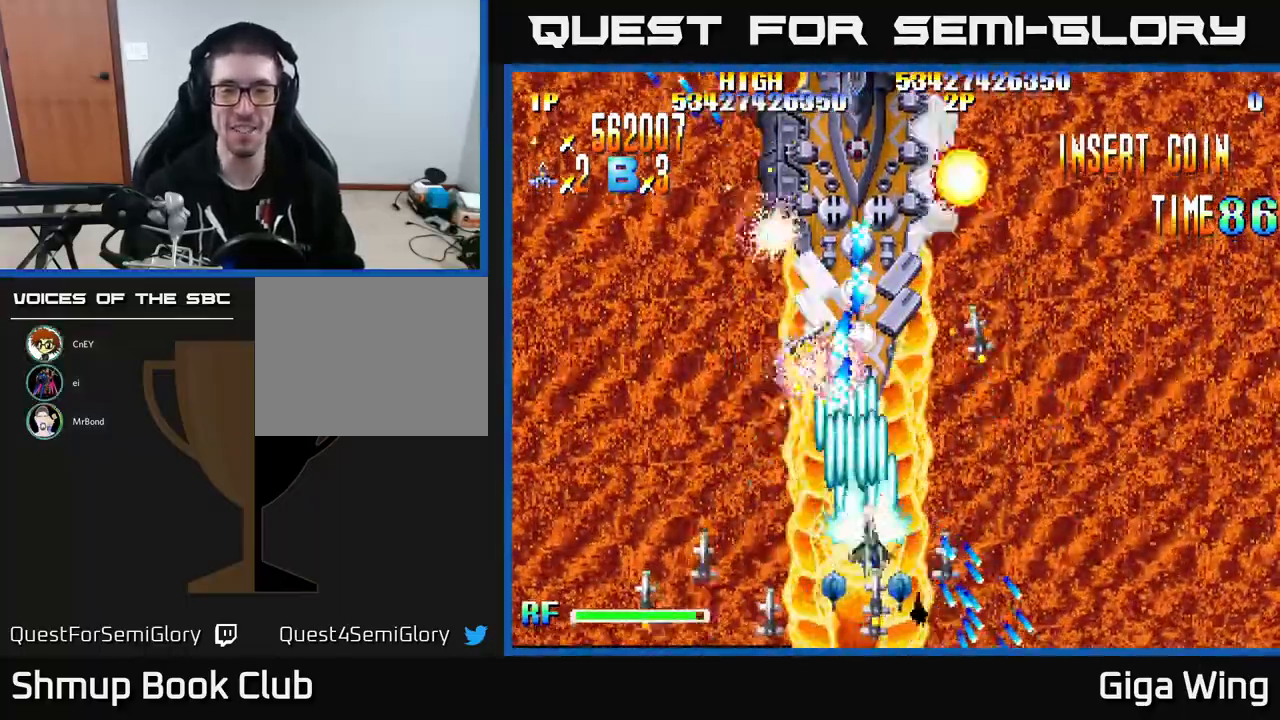
{"buttons": ["A", "DPAD_UP"], "left_stick": "center", "events": [[217, "DPAD_RIGHT", "up"], [283, "DPAD_LEFT", "down"], [350, "DPAD_UP", "up"], [483, "DPAD_LEFT", "up"], [500, "DPAD_UP", "down"]]}